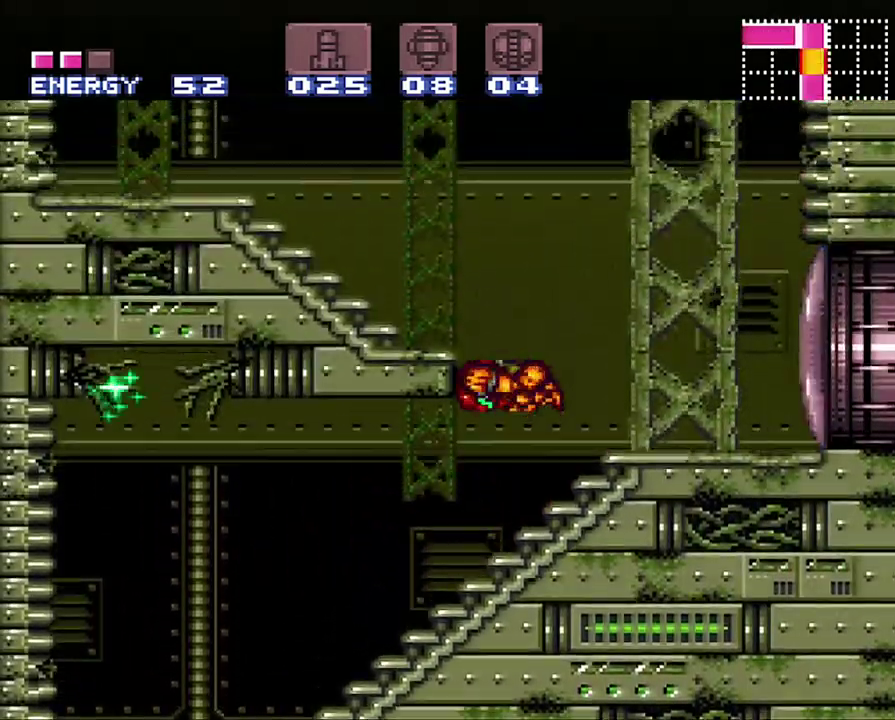
Gameplay with a controller (Nintendo layout); each line is a JSON object with the inputs held at the frame after it. "events" lists button and stick changes between this image and that frame as [ms after this image, input, new state], when the widget could be followed in between. Not read: L3 R3.
{"buttons": ["A", "DPAD_LEFT"], "events": [[150, "B", "up"]]}
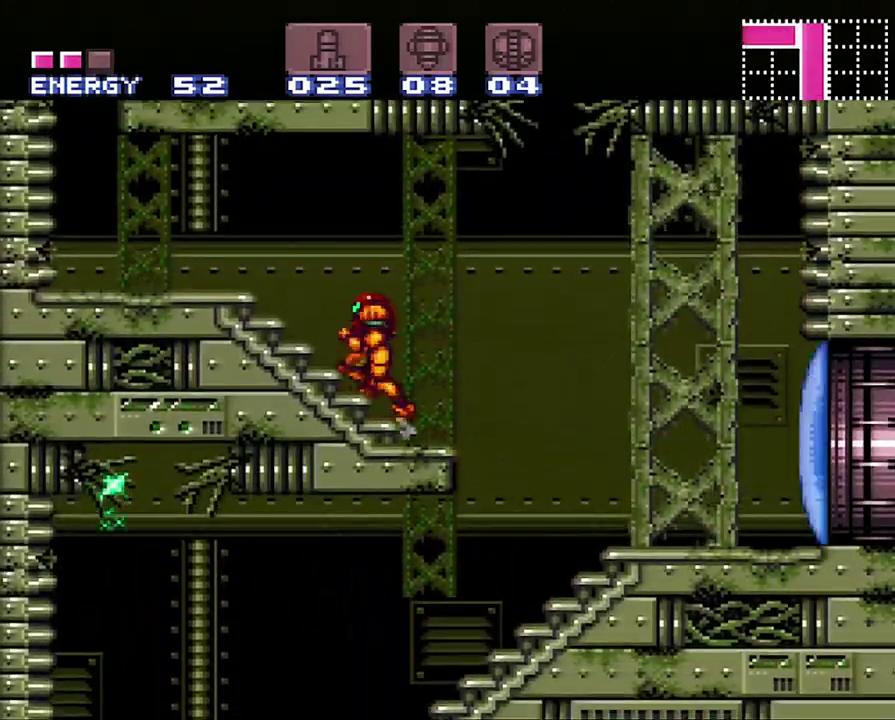
{"buttons": ["B"], "events": [[283, "A", "up"], [500, "B", "down"], [500, "DPAD_LEFT", "up"]]}
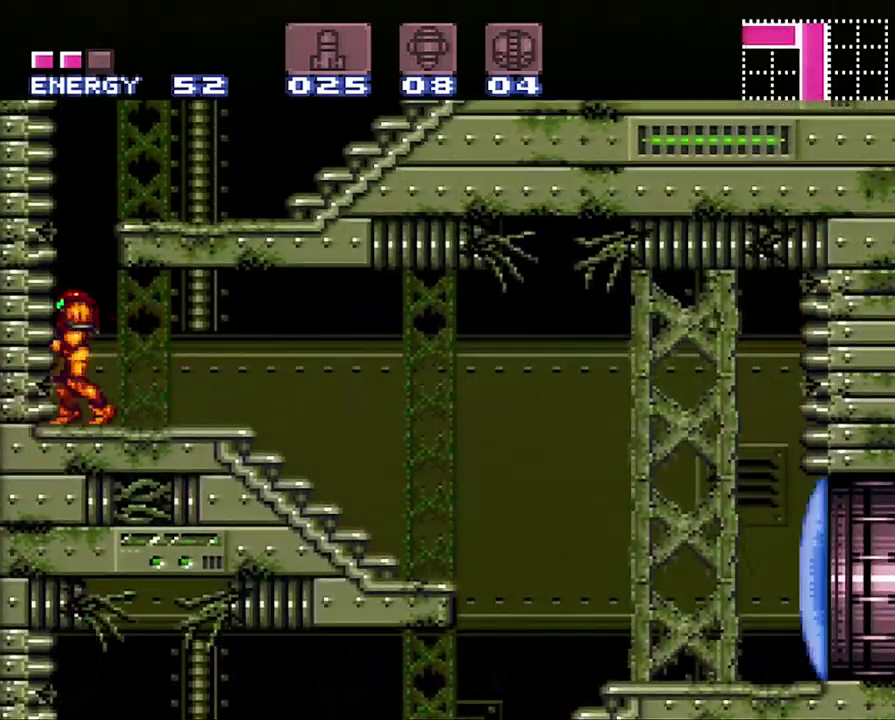
{"buttons": ["A", "DPAD_RIGHT"], "events": [[200, "DPAD_RIGHT", "down"], [317, "B", "up"], [350, "A", "down"]]}
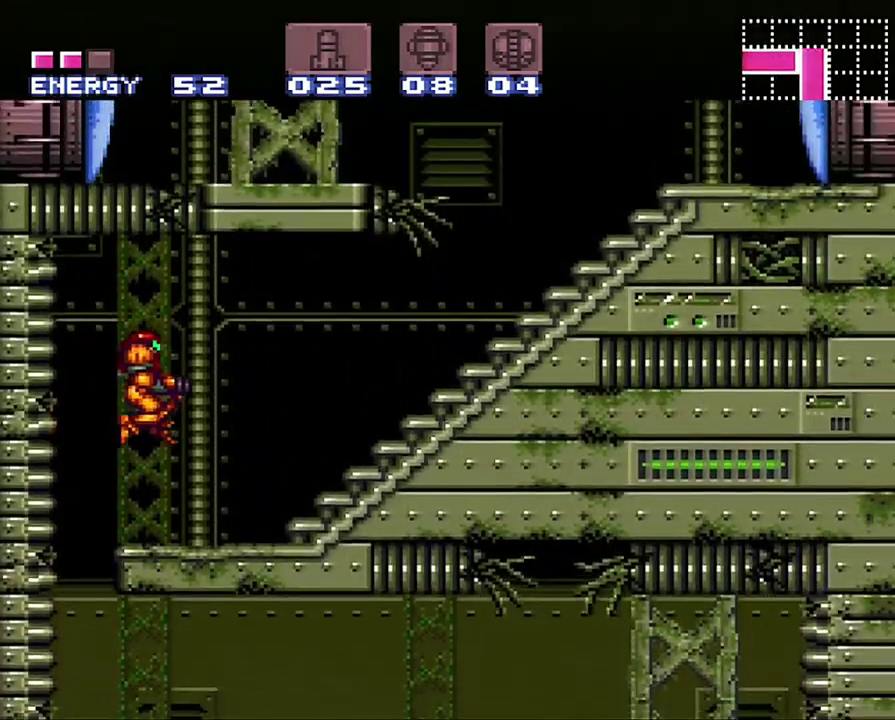
{"buttons": ["A", "DPAD_RIGHT"], "events": []}
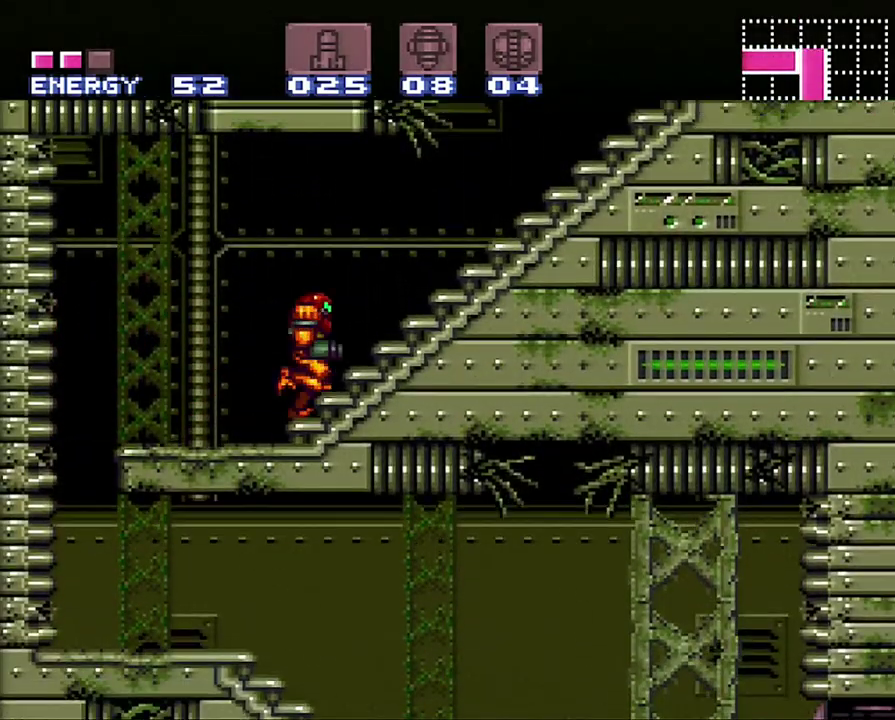
{"buttons": ["A", "B"], "events": [[483, "B", "down"], [483, "DPAD_RIGHT", "up"]]}
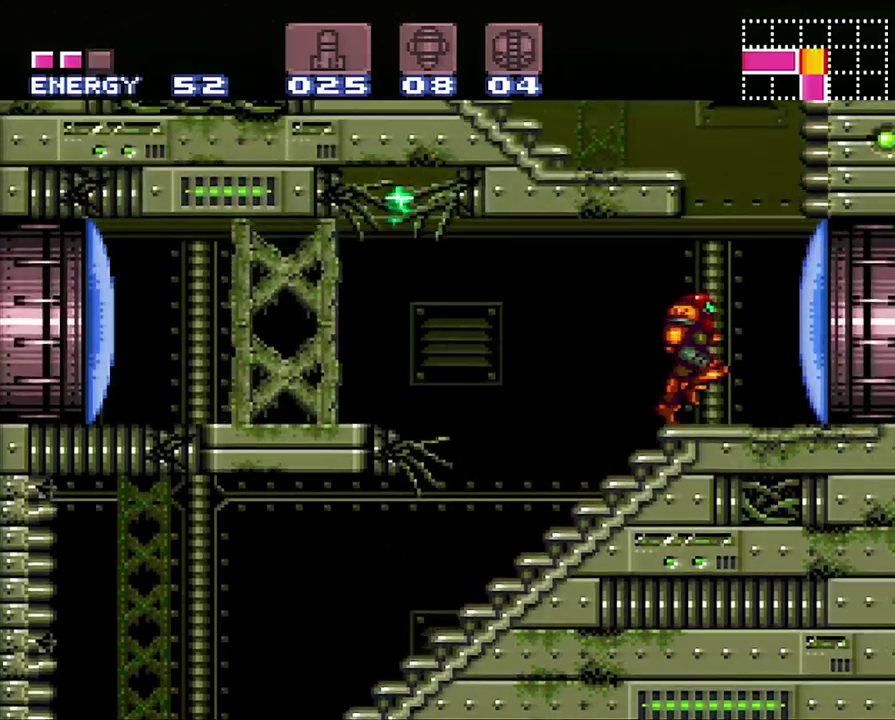
{"buttons": ["A", "DPAD_LEFT"], "events": [[50, "DPAD_LEFT", "down"], [267, "B", "up"], [317, "L1", "down"], [433, "L1", "up"]]}
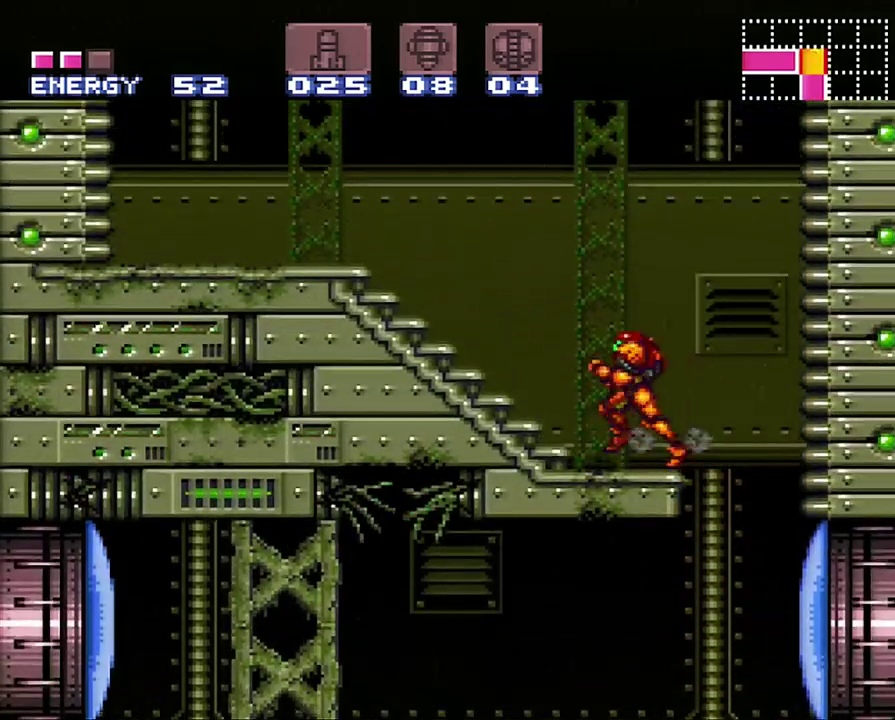
{"buttons": ["DPAD_LEFT"], "events": [[467, "A", "up"]]}
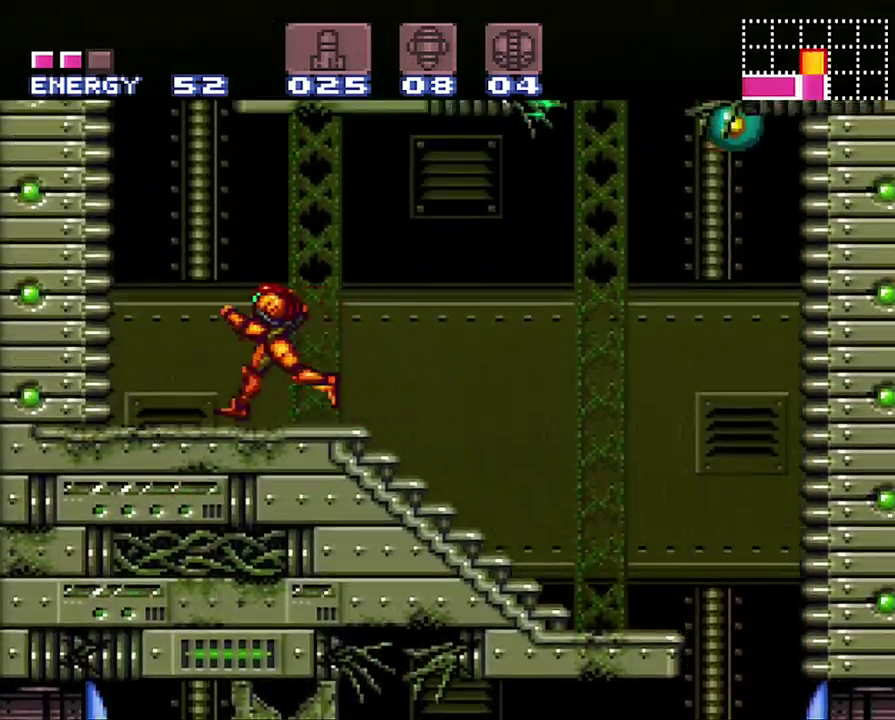
{"buttons": ["B", "DPAD_UP"], "events": [[133, "B", "down"], [183, "DPAD_LEFT", "up"], [283, "DPAD_RIGHT", "down"], [467, "DPAD_UP", "down"], [500, "DPAD_RIGHT", "up"]]}
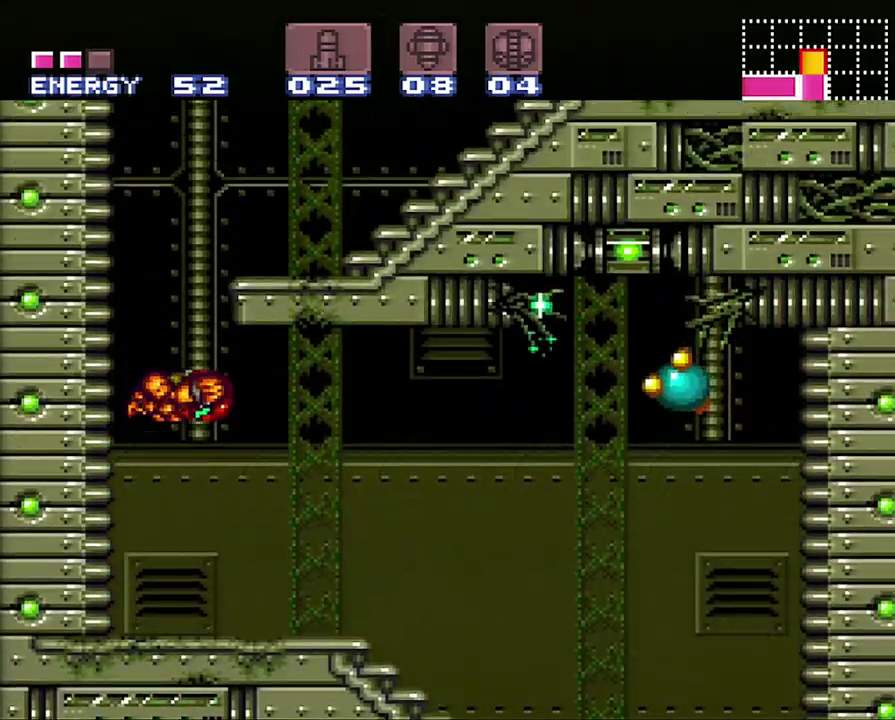
{"buttons": ["DPAD_UP", "DPAD_RIGHT"], "events": [[183, "DPAD_RIGHT", "down"], [317, "DPAD_RIGHT", "up"], [317, "Y", "down"], [383, "DPAD_RIGHT", "down"], [433, "B", "up"], [433, "Y", "up"]]}
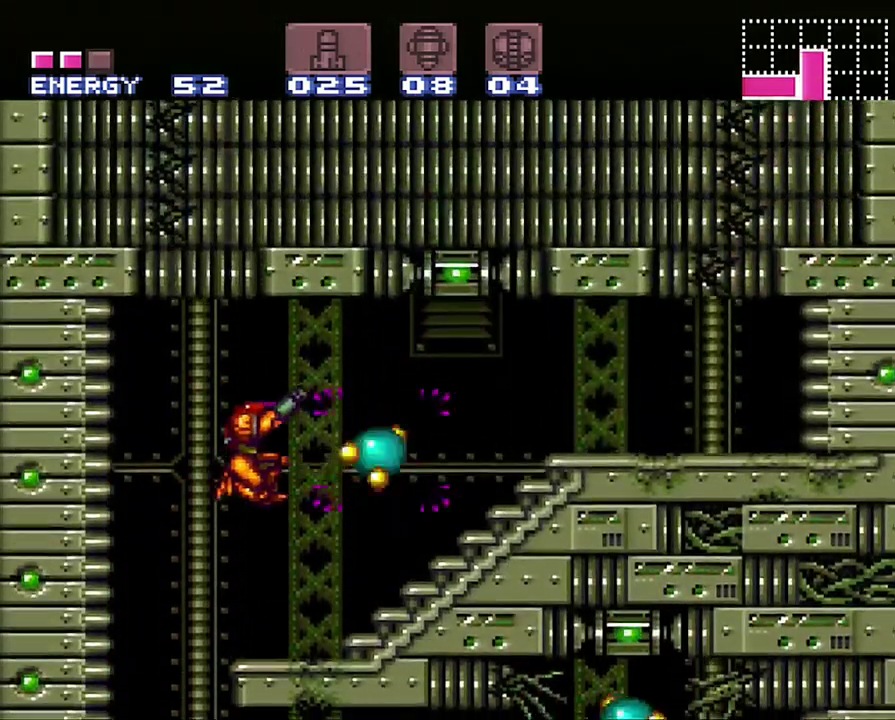
{"buttons": ["A", "DPAD_RIGHT"], "events": [[17, "DPAD_RIGHT", "up"], [33, "A", "down"], [217, "DPAD_RIGHT", "down"], [317, "A", "up"], [400, "DPAD_UP", "up"], [433, "A", "down"]]}
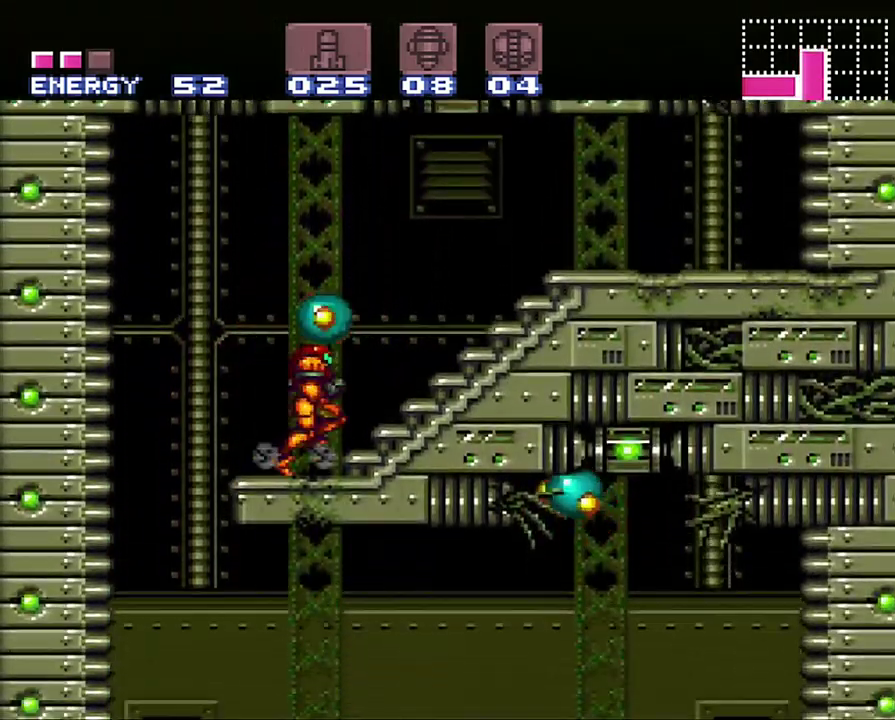
{"buttons": ["A", "DPAD_RIGHT"], "events": []}
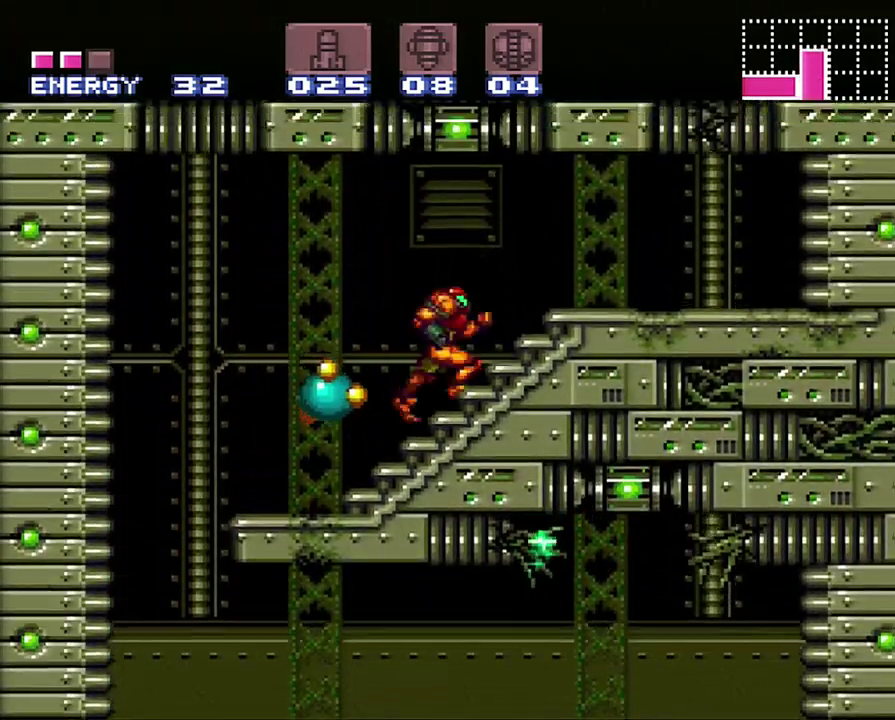
{"buttons": ["DPAD_UP", "DPAD_RIGHT"], "events": [[167, "DPAD_UP", "down"], [217, "A", "up"], [217, "DPAD_RIGHT", "up"], [300, "Y", "down"], [417, "DPAD_RIGHT", "down"], [417, "Y", "up"]]}
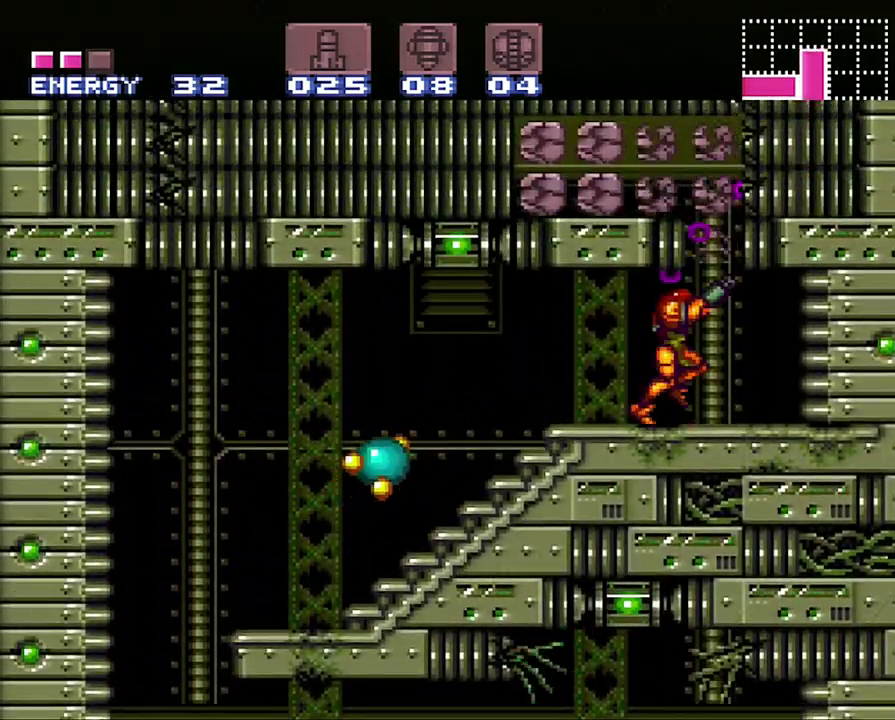
{"buttons": ["B"], "events": [[67, "DPAD_RIGHT", "up"], [67, "DPAD_UP", "up"], [233, "DPAD_LEFT", "down"], [333, "DPAD_LEFT", "up"], [467, "B", "down"]]}
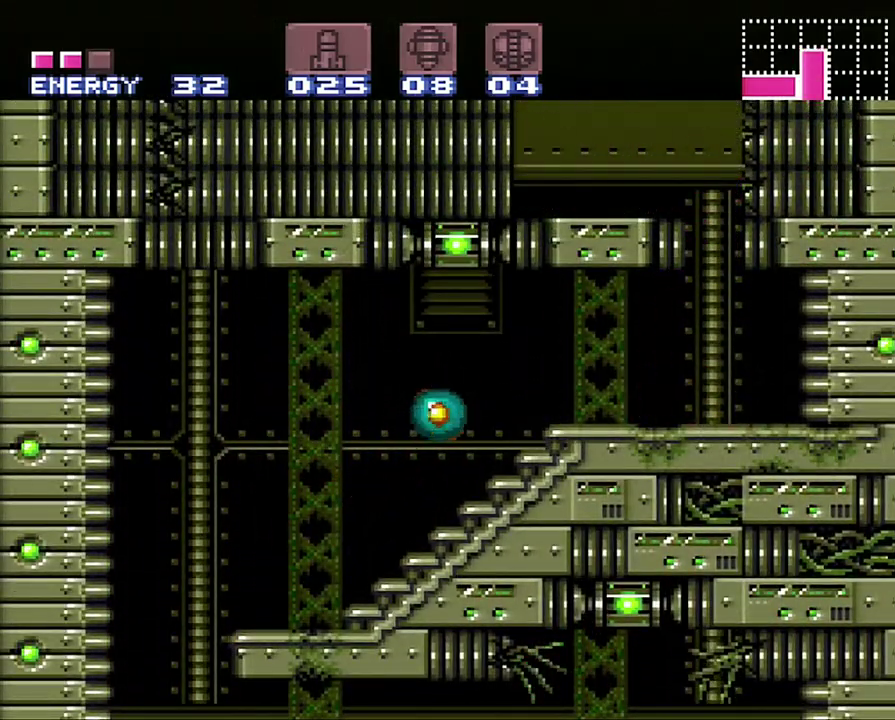
{"buttons": ["Y", "DPAD_LEFT"], "events": [[217, "DPAD_LEFT", "down"], [217, "Y", "down"], [383, "B", "up"], [383, "Y", "up"], [433, "Y", "down"]]}
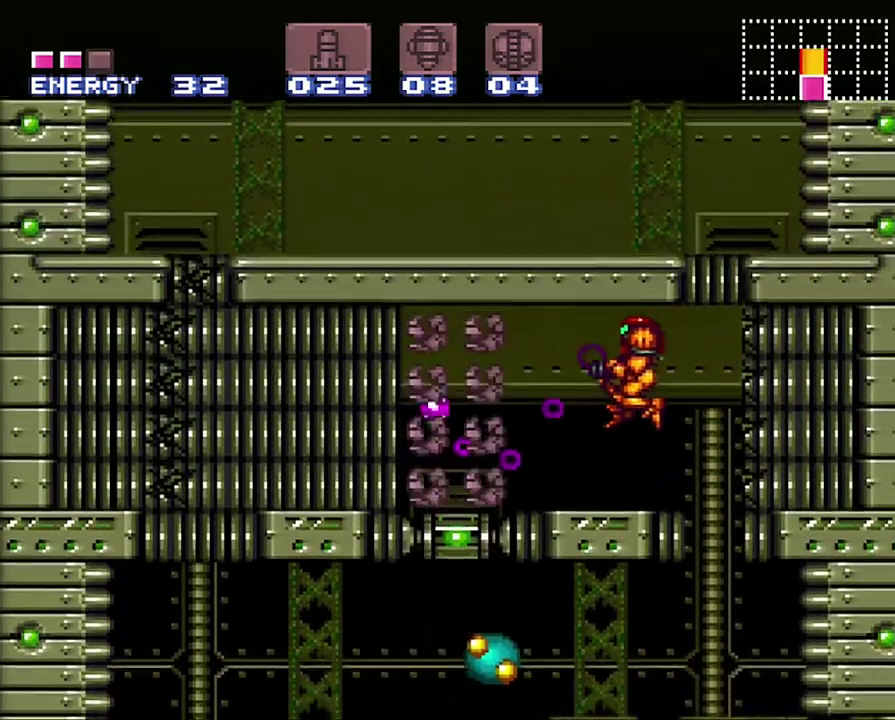
{"buttons": [], "events": [[217, "Y", "up"], [317, "Y", "down"], [467, "Y", "up"], [500, "DPAD_LEFT", "up"]]}
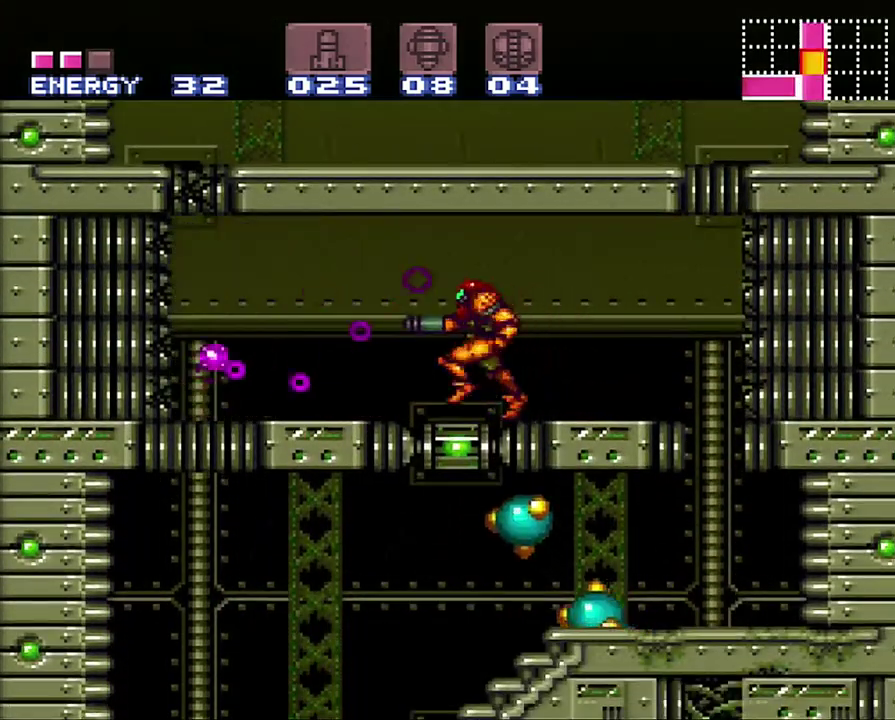
{"buttons": ["A"], "events": [[100, "R1", "down"], [200, "DPAD_LEFT", "down"], [200, "Y", "down"], [283, "Y", "up"], [350, "DPAD_LEFT", "up"], [350, "R1", "up"], [467, "A", "down"]]}
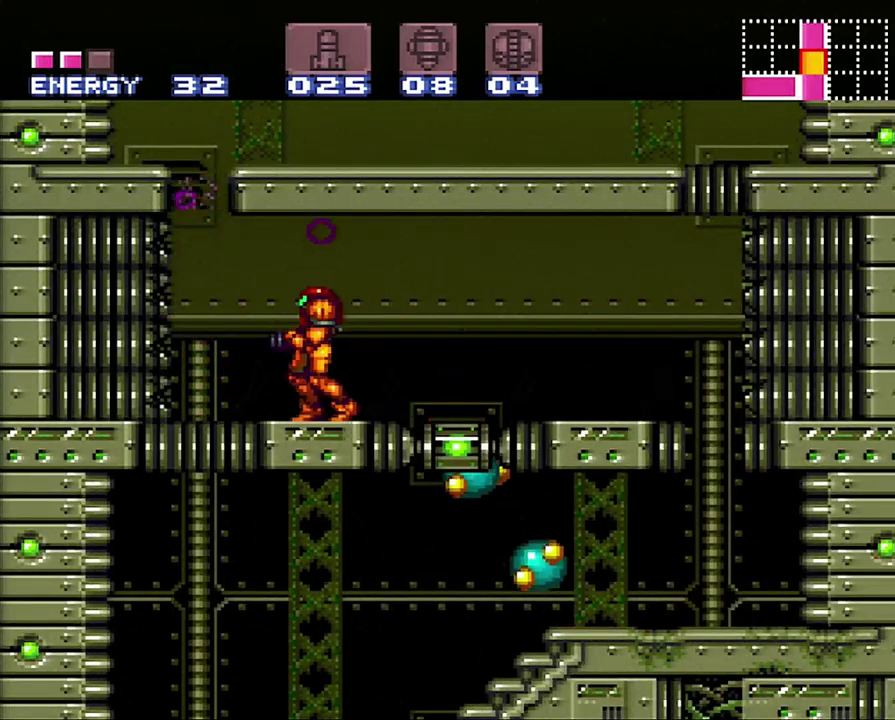
{"buttons": ["A", "B", "DPAD_LEFT"], "events": [[33, "DPAD_LEFT", "down"], [233, "B", "down"]]}
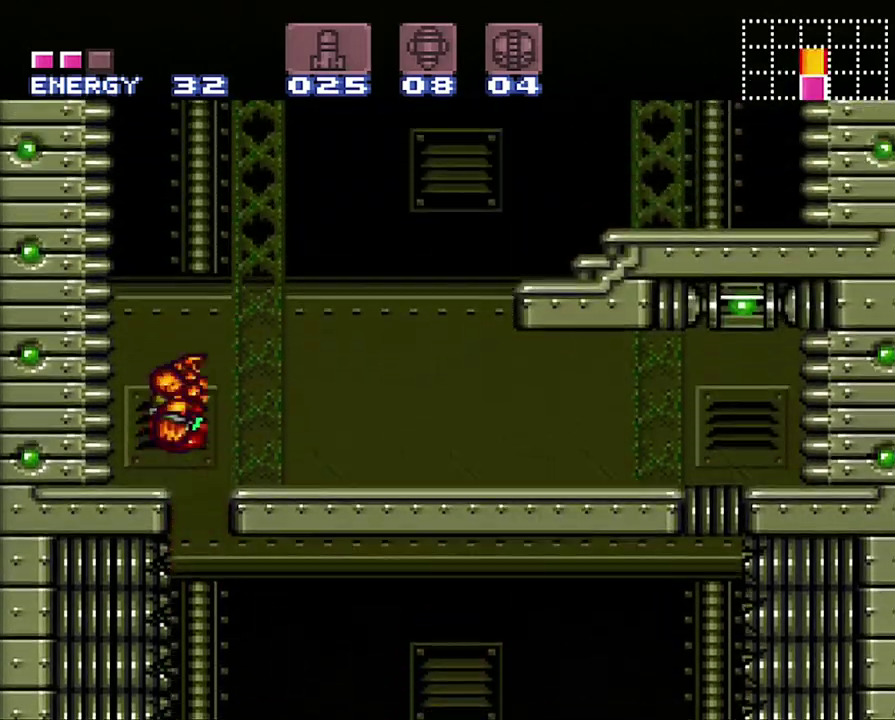
{"buttons": ["B", "DPAD_RIGHT"], "events": [[183, "DPAD_UP", "down"], [233, "DPAD_LEFT", "up"], [233, "DPAD_UP", "up"], [283, "A", "up"], [283, "B", "up"], [317, "DPAD_RIGHT", "down"], [383, "B", "down"]]}
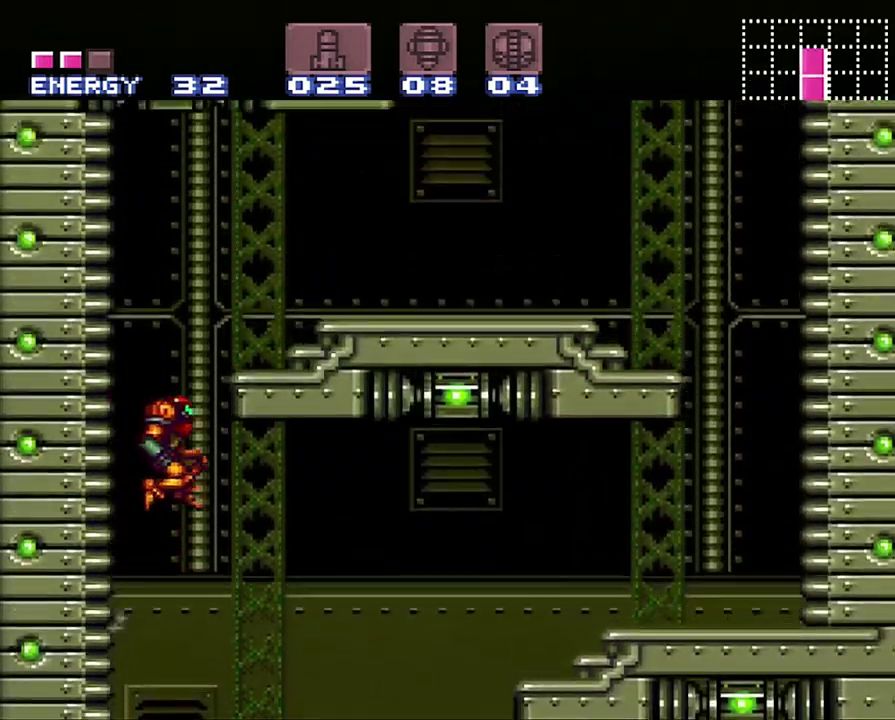
{"buttons": ["A", "DPAD_RIGHT"], "events": [[317, "B", "up"], [350, "A", "down"]]}
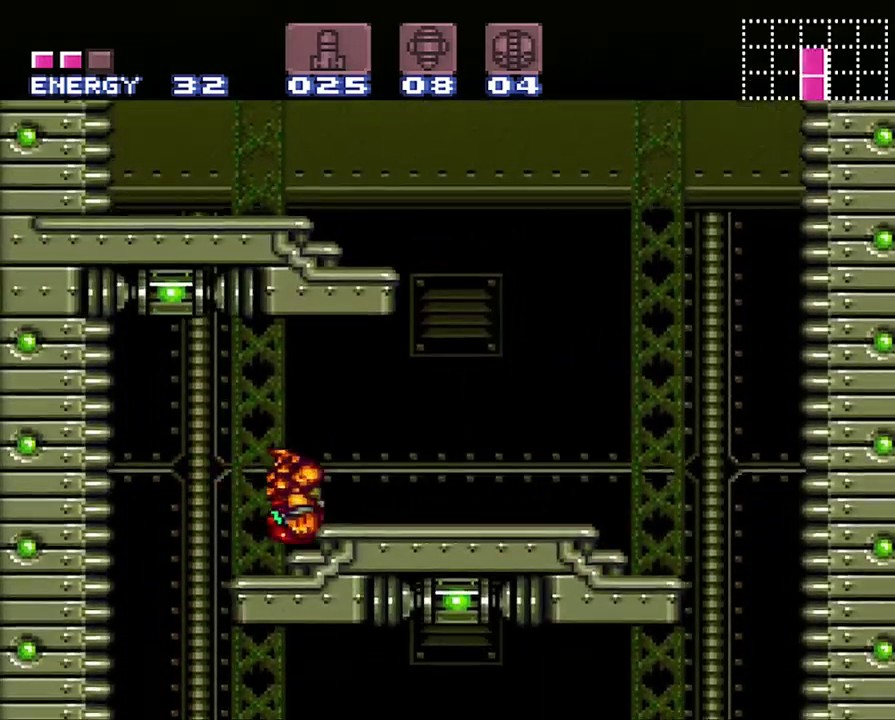
{"buttons": ["A", "B", "X", "DPAD_LEFT"], "events": [[250, "B", "down"], [283, "DPAD_RIGHT", "up"], [367, "DPAD_LEFT", "down"], [483, "X", "down"]]}
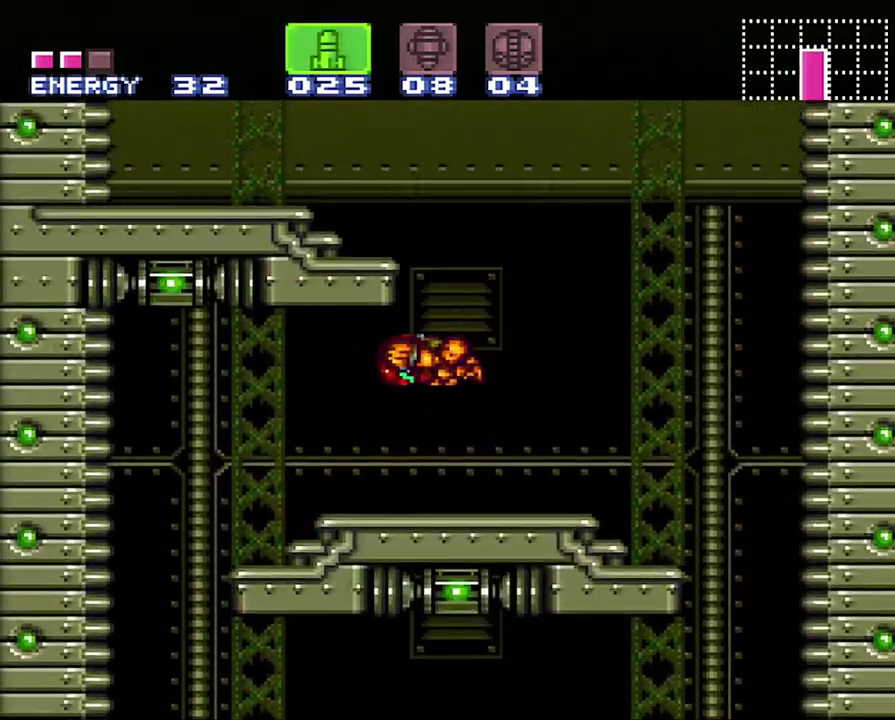
{"buttons": ["A", "DPAD_RIGHT"], "events": [[33, "X", "up"], [133, "X", "down"], [150, "B", "up"], [183, "DPAD_LEFT", "up"], [217, "X", "up"], [250, "A", "up"], [250, "DPAD_RIGHT", "down"], [317, "A", "down"]]}
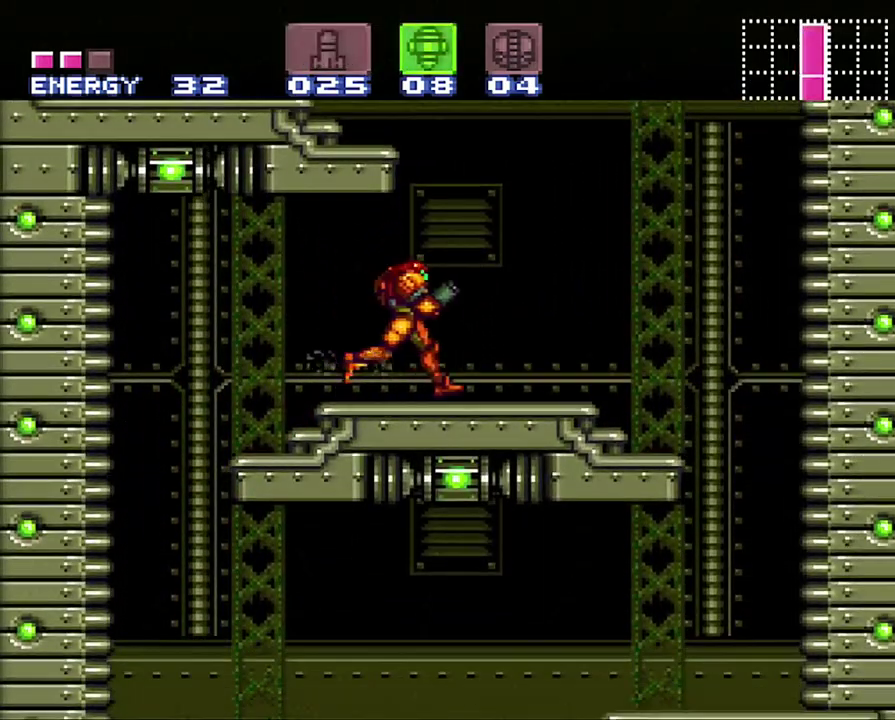
{"buttons": ["A", "DPAD_LEFT"], "events": [[33, "B", "down"], [33, "DPAD_RIGHT", "up"], [100, "DPAD_LEFT", "down"], [167, "X", "down"], [283, "B", "up"], [283, "X", "up"]]}
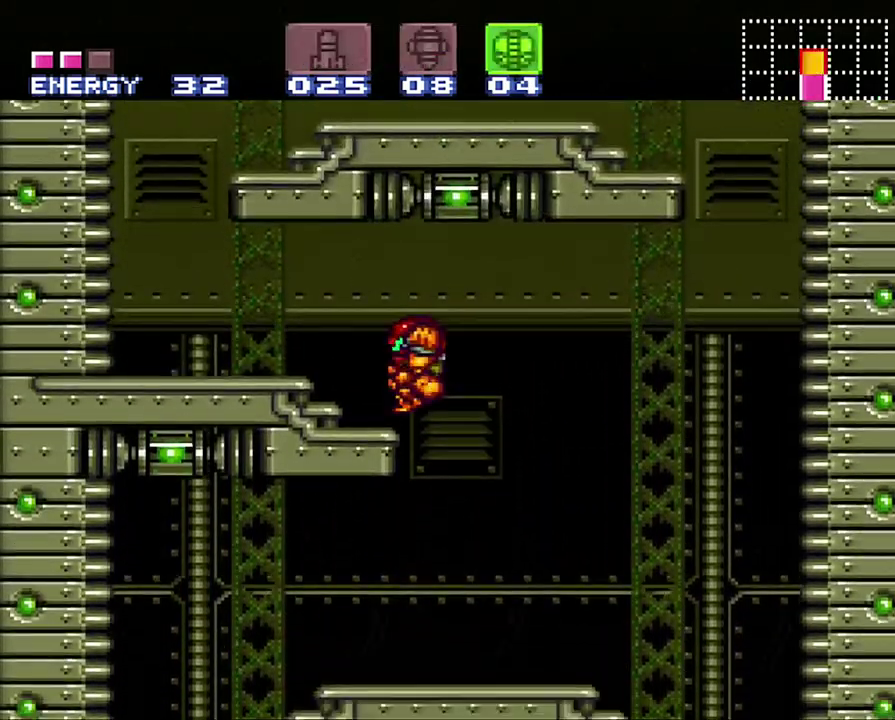
{"buttons": [], "events": [[433, "DPAD_LEFT", "up"], [483, "A", "up"]]}
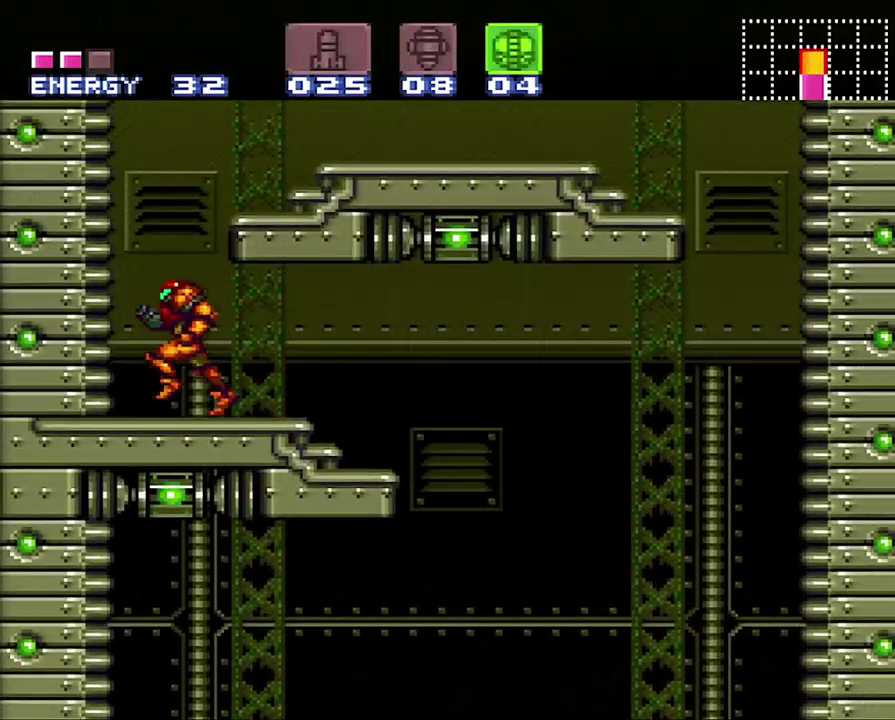
{"buttons": ["R1", "DPAD_RIGHT"], "events": [[100, "DPAD_RIGHT", "down"], [133, "B", "down"], [200, "DPAD_RIGHT", "up"], [250, "DPAD_RIGHT", "down"], [450, "B", "up"], [450, "R1", "down"]]}
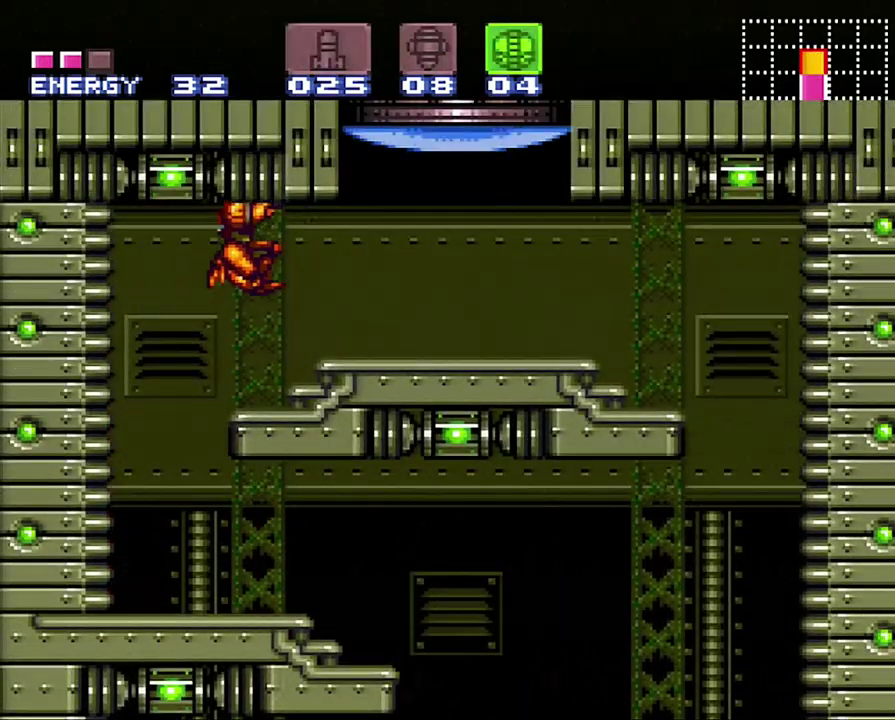
{"buttons": ["A", "DPAD_RIGHT"], "events": [[17, "Y", "down"], [33, "DPAD_RIGHT", "up"], [150, "Y", "up"], [300, "DPAD_RIGHT", "down"], [350, "A", "down"], [350, "R1", "up"]]}
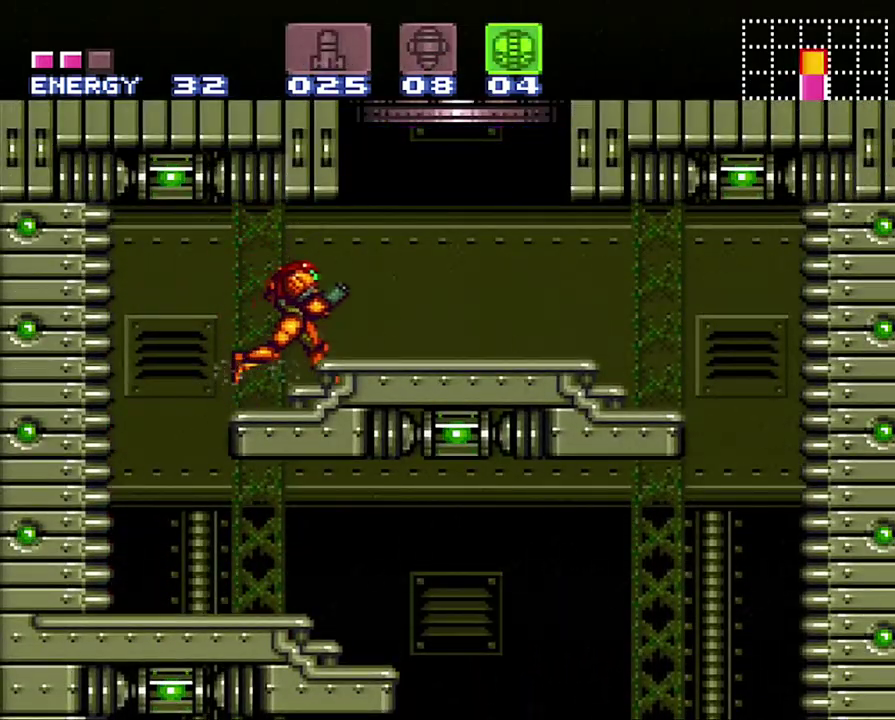
{"buttons": ["A"], "events": [[133, "B", "down"], [433, "B", "up"], [433, "DPAD_RIGHT", "up"]]}
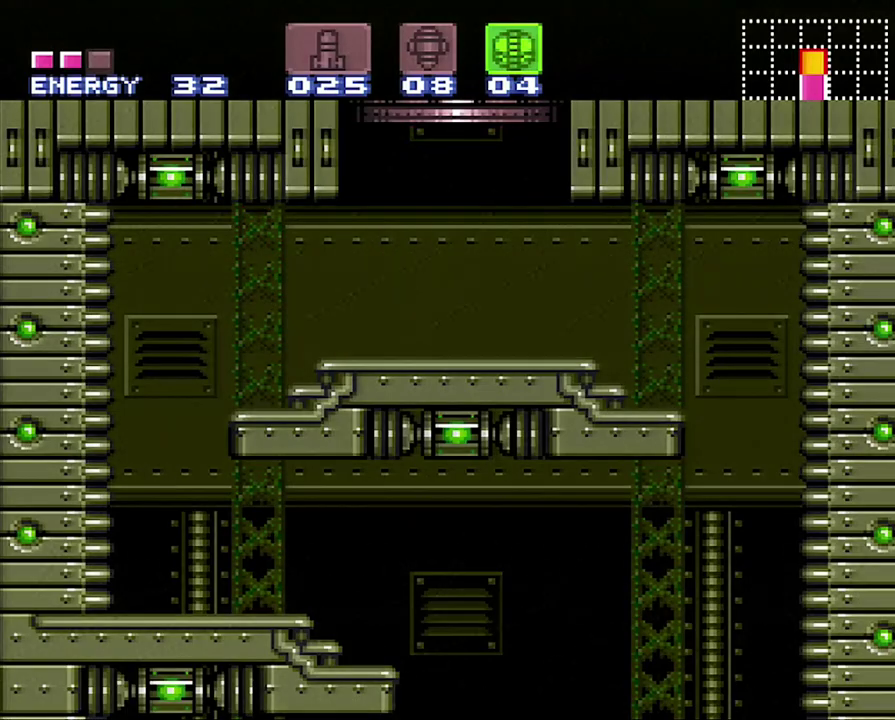
{"buttons": ["B"], "events": [[17, "A", "up"], [183, "B", "down"]]}
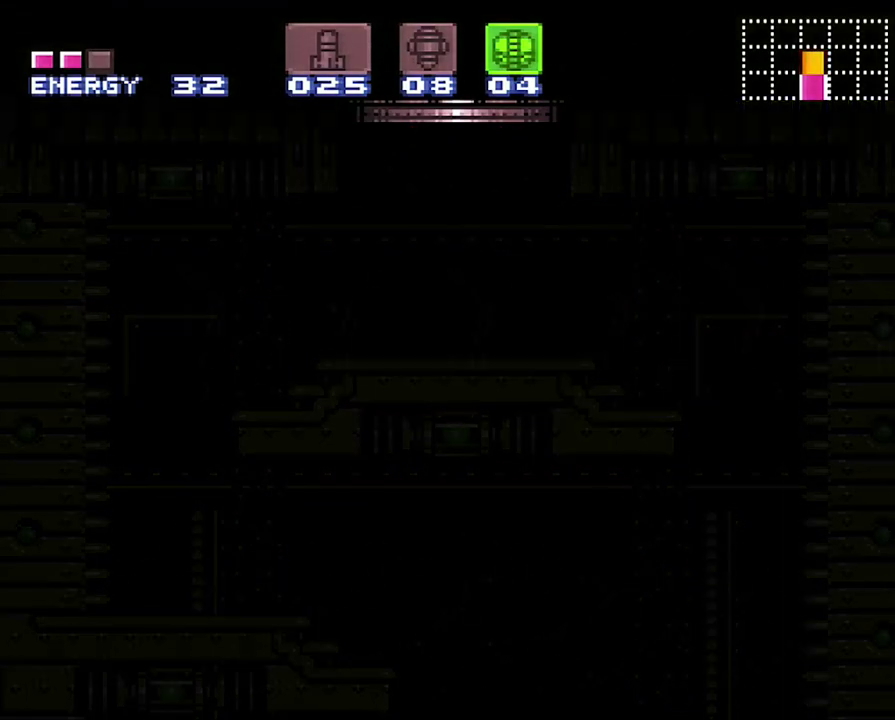
{"buttons": ["B"], "events": []}
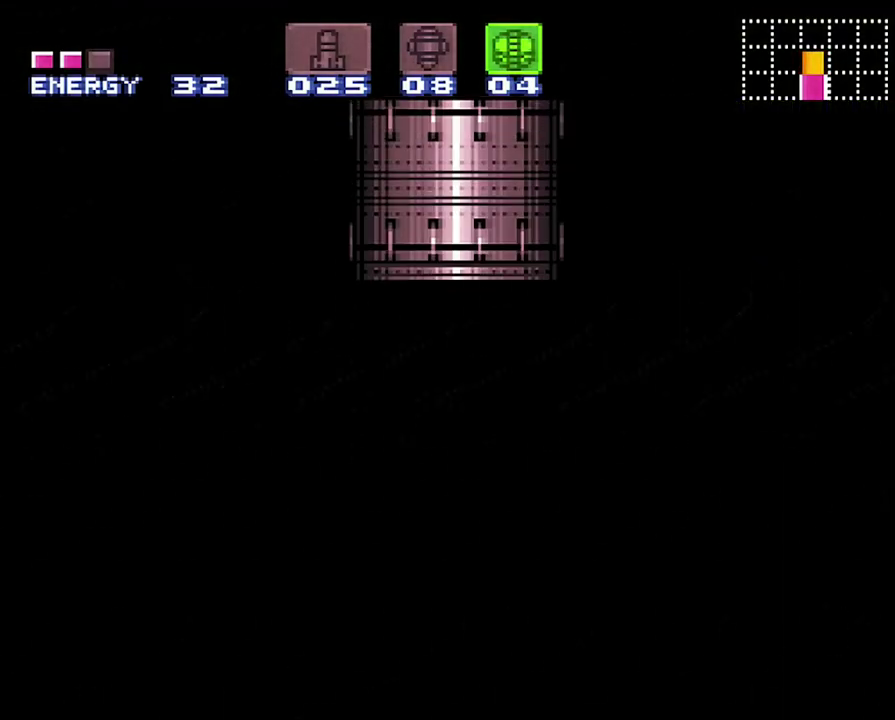
{"buttons": ["DPAD_DOWN"], "events": [[133, "B", "up"], [467, "DPAD_DOWN", "down"]]}
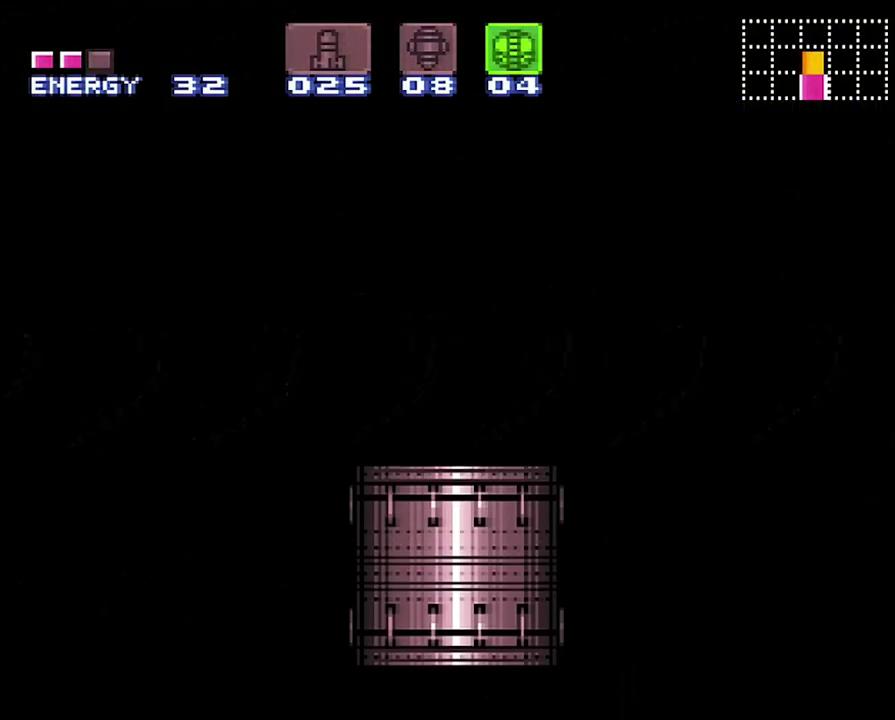
{"buttons": [], "events": [[67, "DPAD_DOWN", "up"]]}
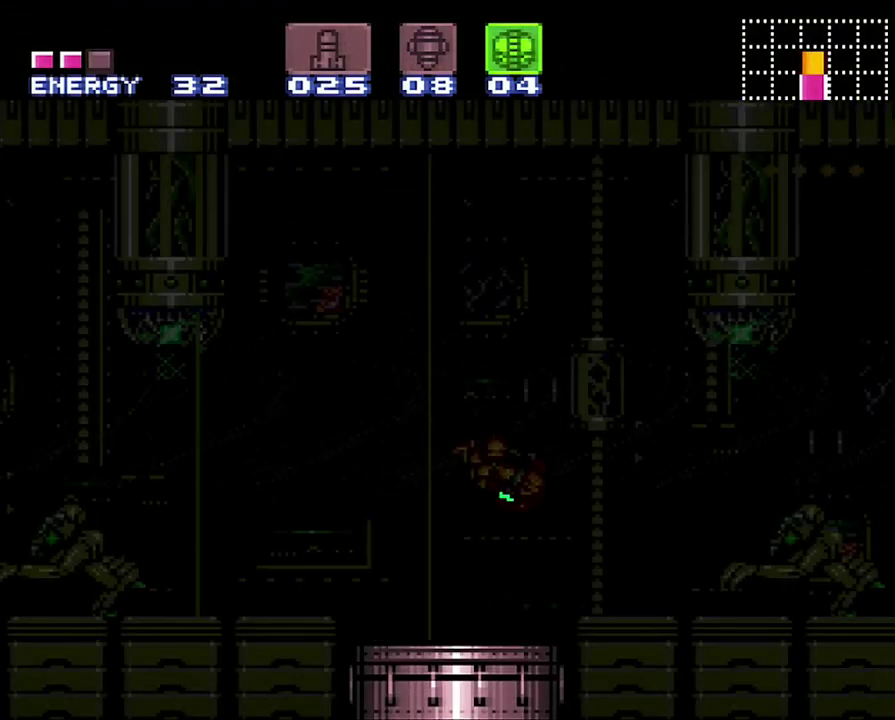
{"buttons": [], "events": [[67, "DPAD_DOWN", "down"], [167, "DPAD_DOWN", "up"]]}